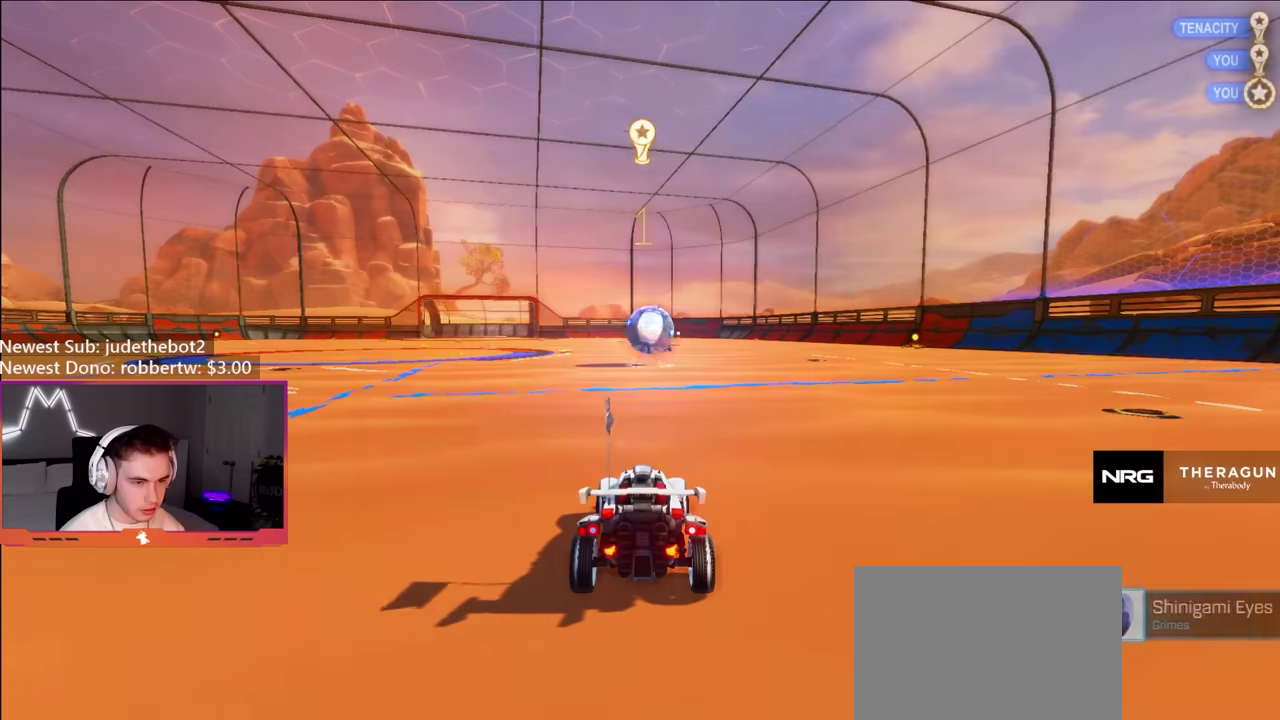
Gameplay with a controller (Xbox layout); each line is a JSON object with the inputs held at the frame after it. "events" lists button and stick changes between this image and that frame as [ms after this image, input, new state], when the widget could be followed in between. Not read: L3 R3.
{"buttons": [], "left_stick": "center", "right_stick": "center", "events": [[300, "X", "up"], [384, "DPAD_UP", "down"], [467, "DPAD_UP", "up"]]}
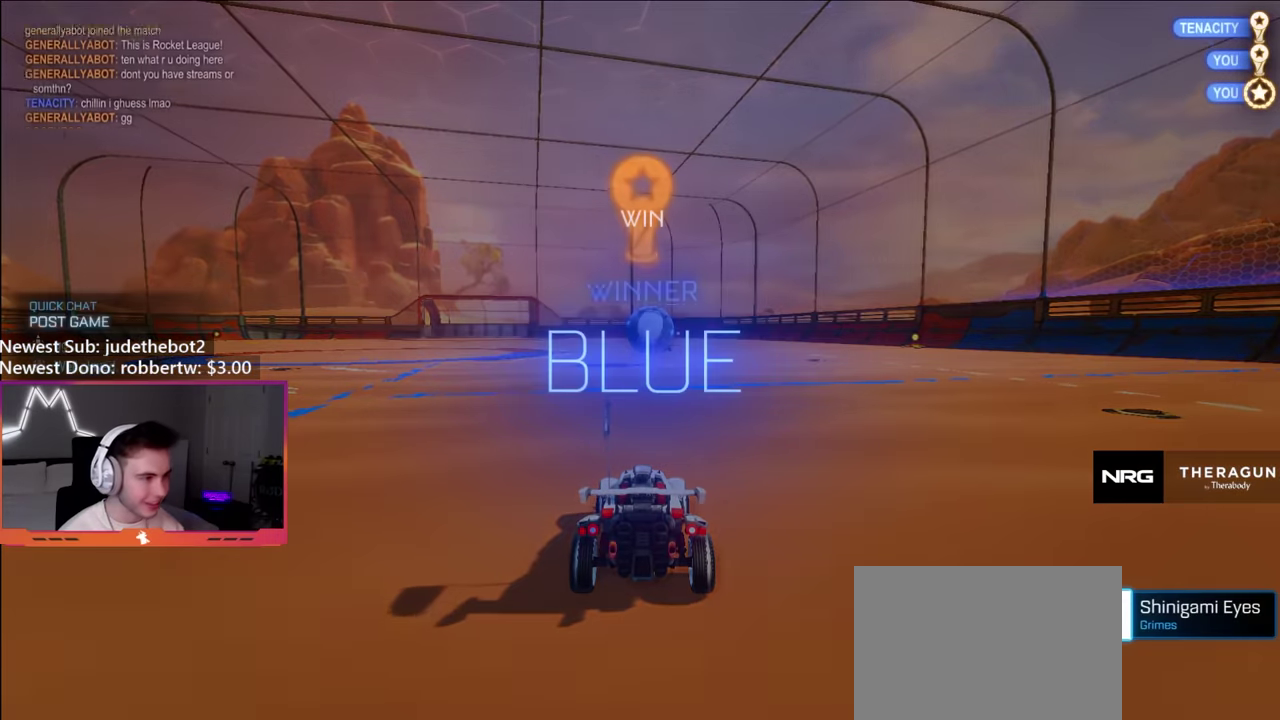
{"buttons": [], "left_stick": "down", "right_stick": "center", "events": [[50, "DPAD_UP", "down"], [117, "DPAD_UP", "up"], [284, "START", "down"], [384, "left_stick", "down"], [400, "START", "up"]]}
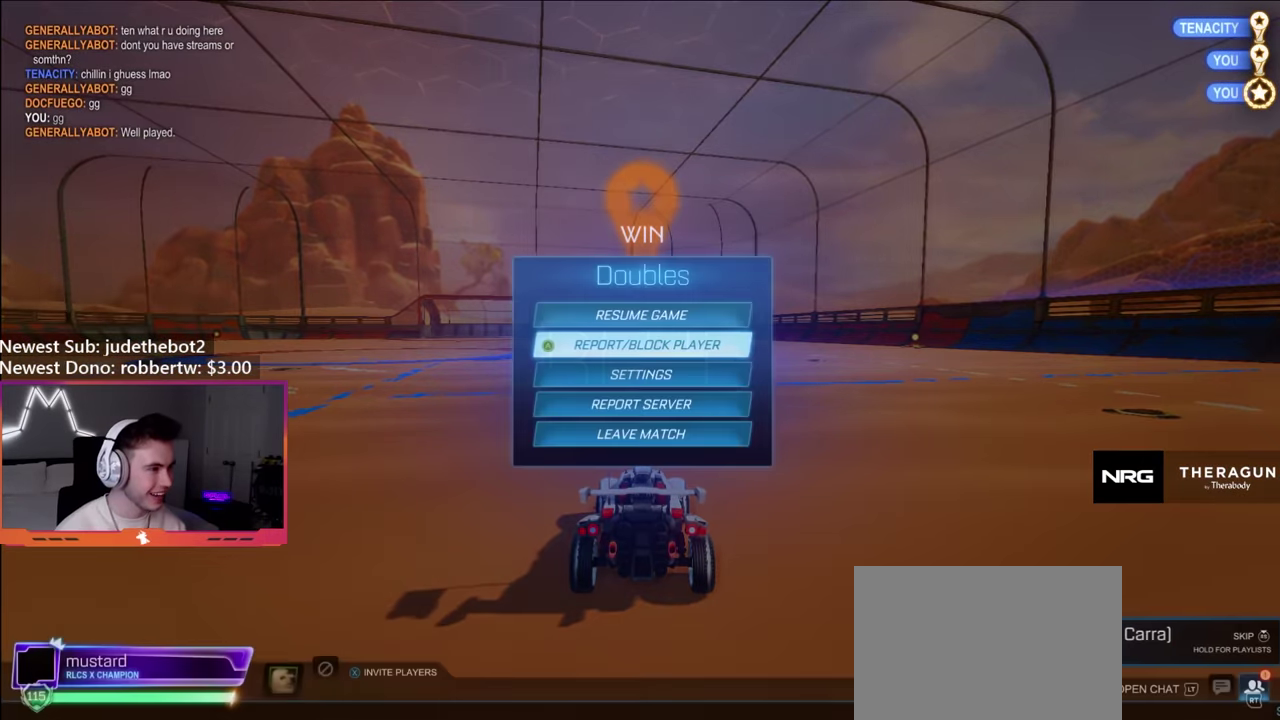
{"buttons": [], "left_stick": "down", "right_stick": "center", "events": [[17, "left_stick", "center"], [67, "left_stick", "down"], [200, "left_stick", "center"], [267, "left_stick", "down"], [384, "left_stick", "center"], [434, "left_stick", "down"]]}
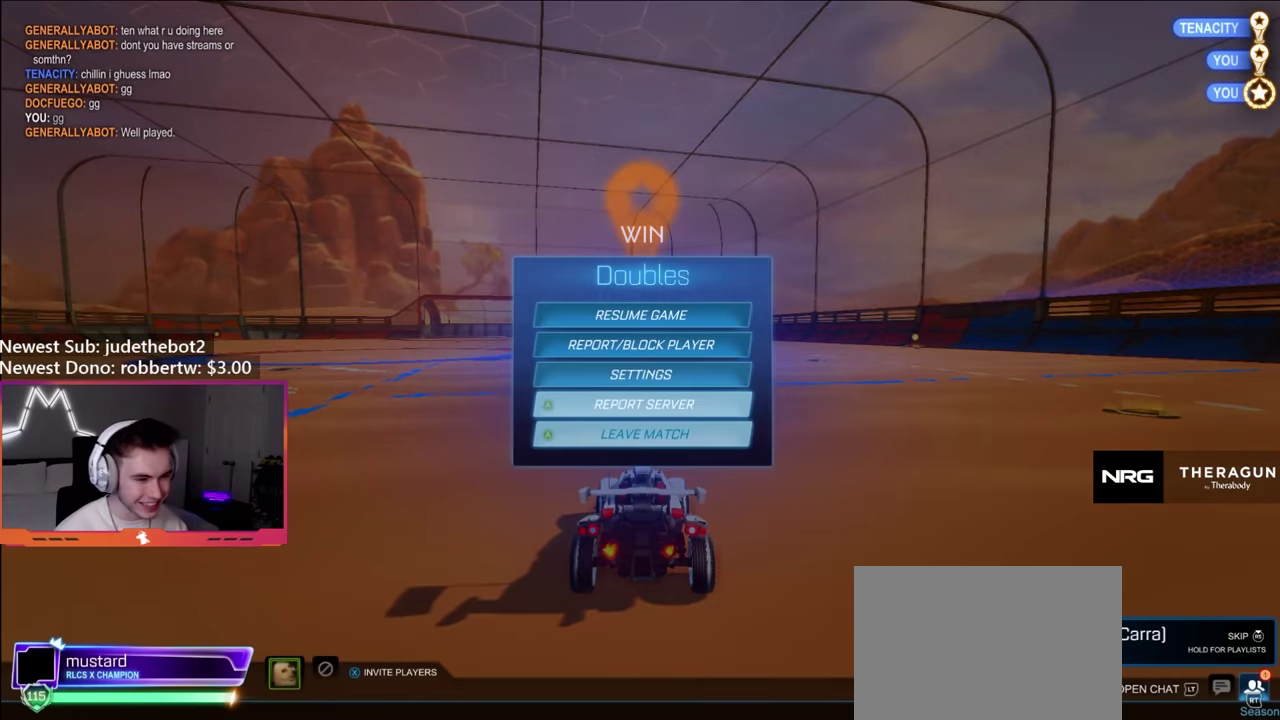
{"buttons": [], "left_stick": "center", "right_stick": "center", "events": [[34, "left_stick", "center"], [84, "A", "down"], [167, "A", "up"], [184, "left_stick", "left"], [317, "A", "down"], [334, "left_stick", "center"], [367, "A", "up"]]}
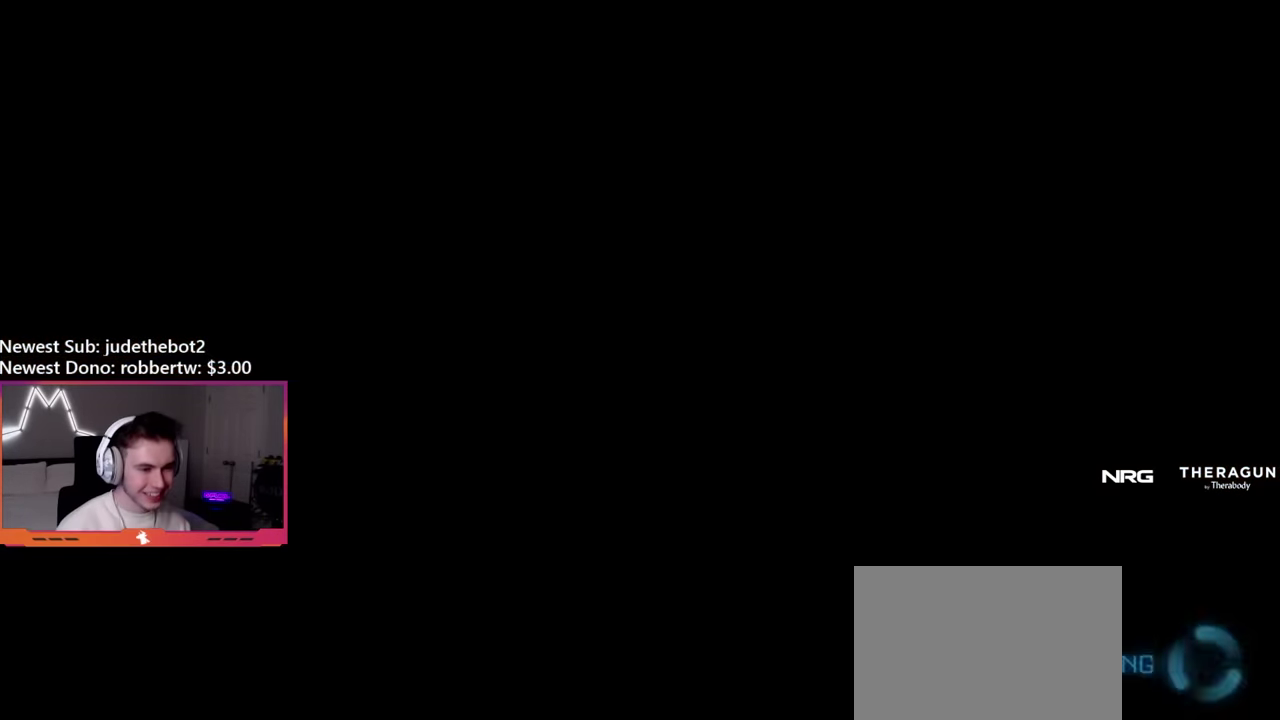
{"buttons": [], "left_stick": "center", "right_stick": "center", "events": []}
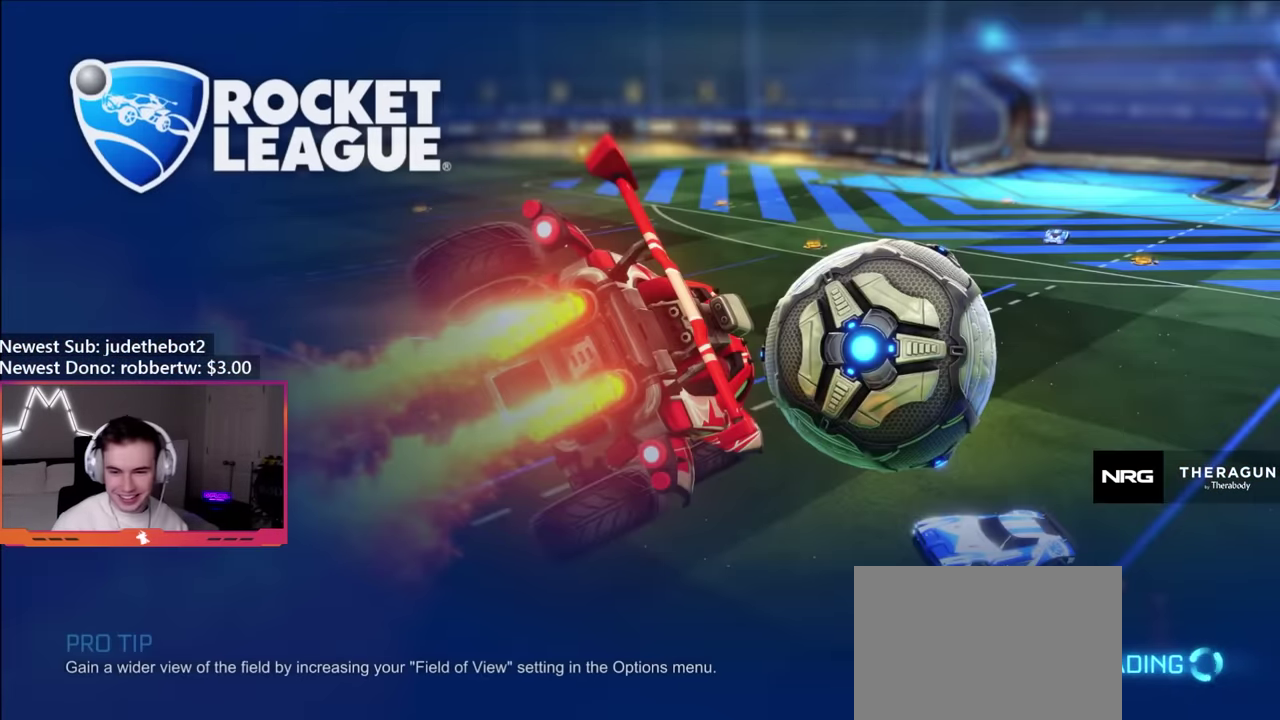
{"buttons": [], "left_stick": "center", "right_stick": "center", "events": []}
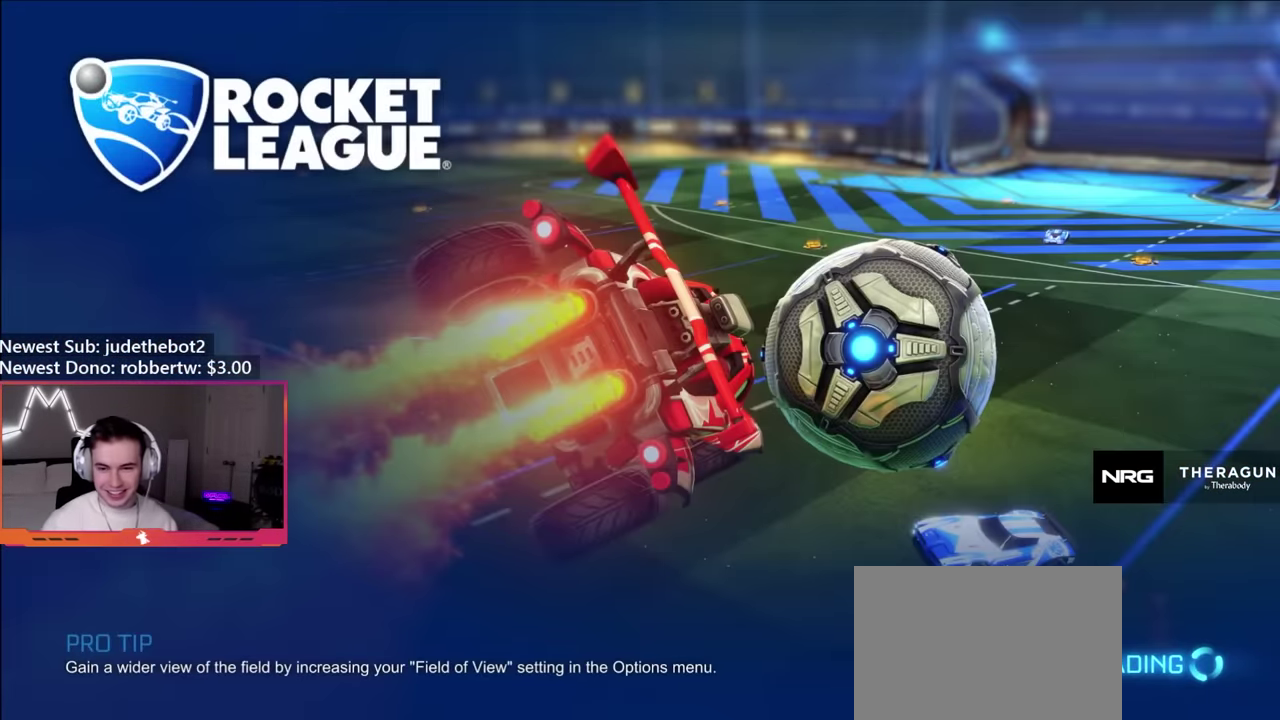
{"buttons": [], "left_stick": "center", "right_stick": "center", "events": []}